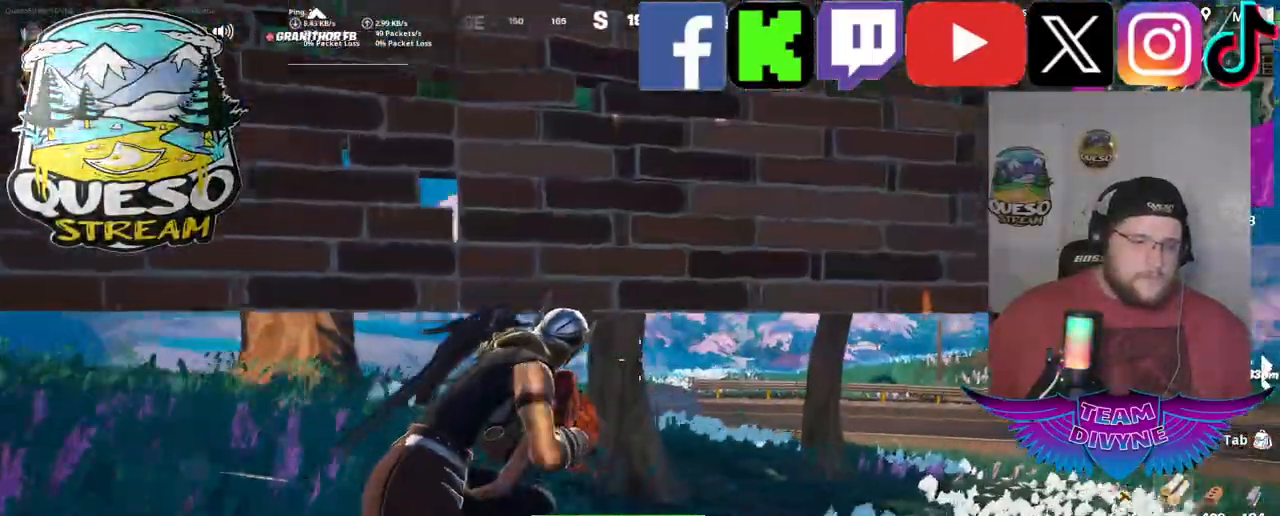
Gameplay with keyboard and mouse; each line is a JSON object with the keys and mouse buttons held at the frame after it. "events" lists presses ("down") and releases ("up") of "1", "2", "3", "4", "5", "a", "alt", "c", "caps_lock", "ctrl", "d", "e", "f", "g", "q", "r", "s", "shift", "space", "t", "tab", "v", "w", "x", "z", "mouse_left", "mouse_wheel" and "mouse_right" between this image and that frame as [ms after this image, input, new state], when the widget could be followed in between. "mouse_left", "mouse_wheel", "mouse_right" = the "left", "wheel", "right" buttons of the "mouse" list. No other keys are recorded. "wheel" means that the mouse wheel is clicked or scrolled. "mouse_move" is the direction in which the mouse moves at that frame (one of eight, or "still"), when it could be read.
{"keys": ["w"], "mouse": [], "mouse_move": "left", "events": [[450, "d", "up"]]}
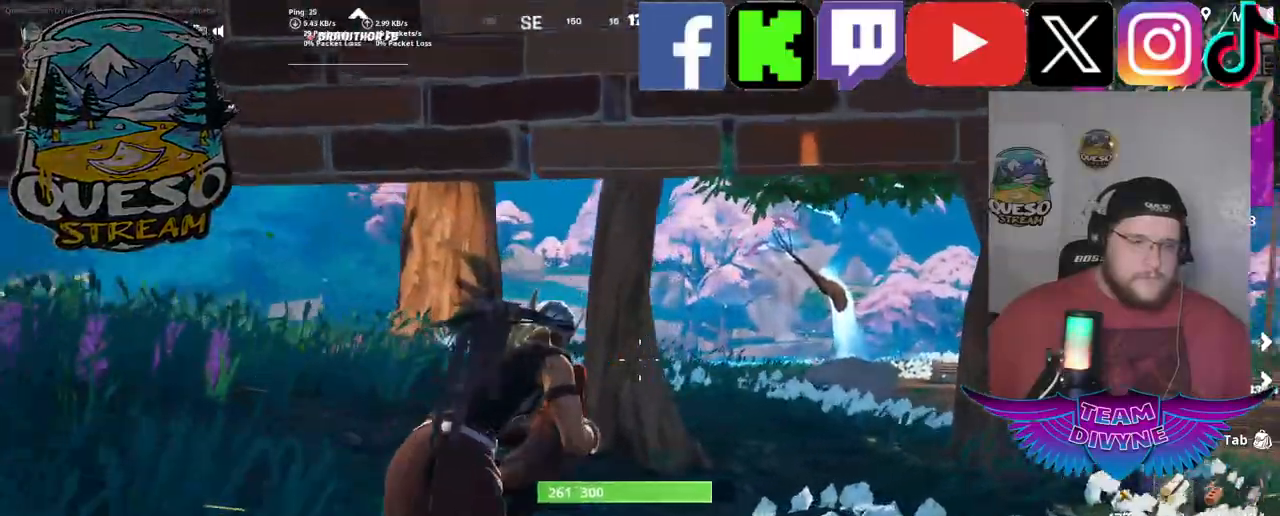
{"keys": ["w"], "mouse": [], "mouse_move": "still", "events": [[283, "d", "down"], [467, "d", "up"]]}
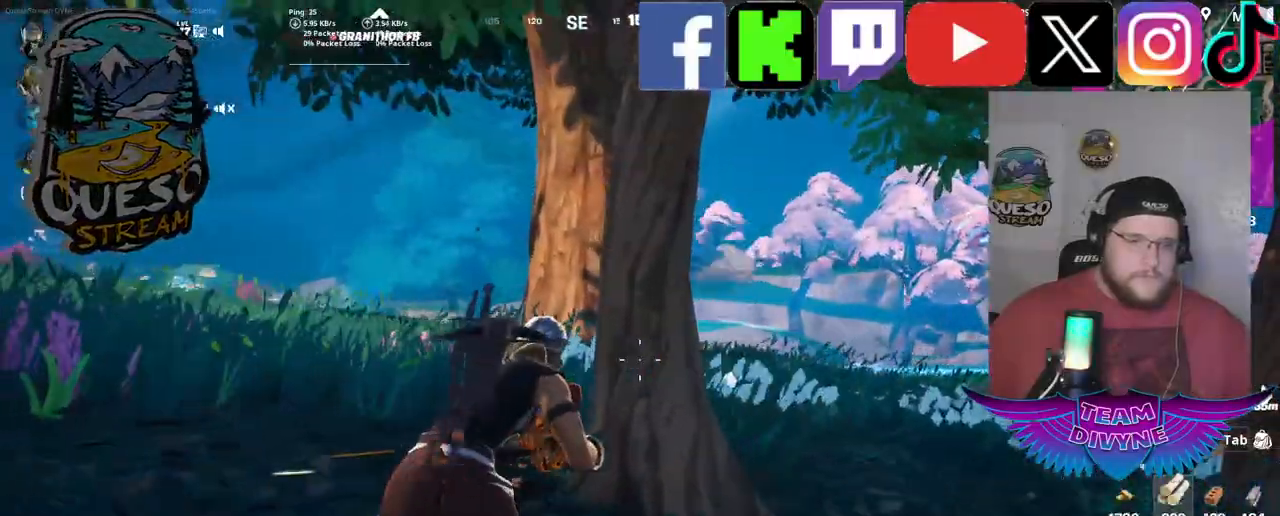
{"keys": ["a", "w"], "mouse": [], "mouse_move": "still", "events": [[250, "a", "down"]]}
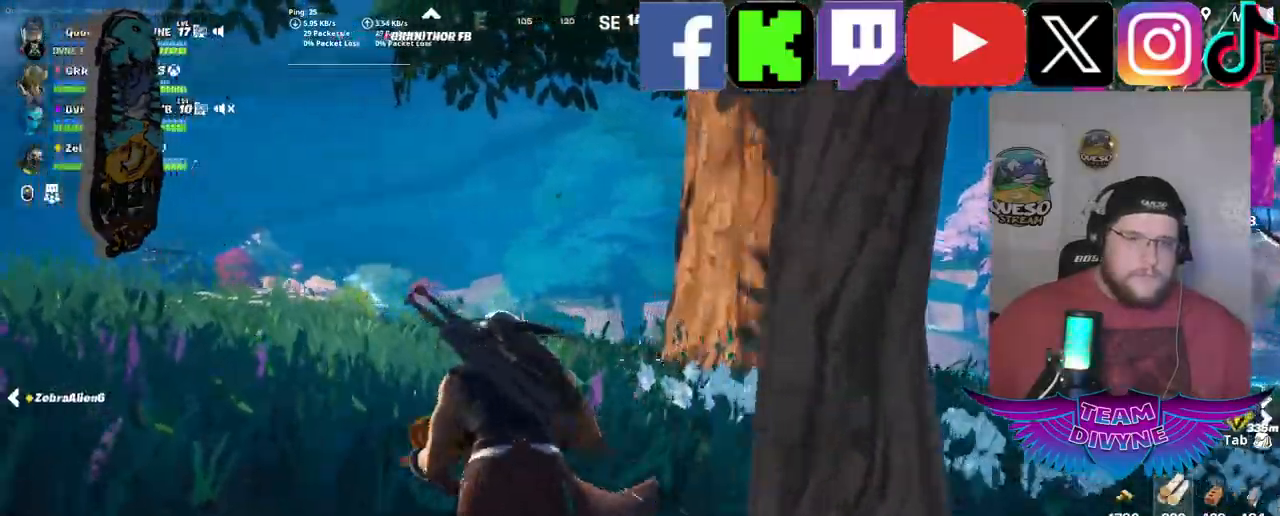
{"keys": ["a", "w"], "mouse": [], "mouse_move": "still", "events": []}
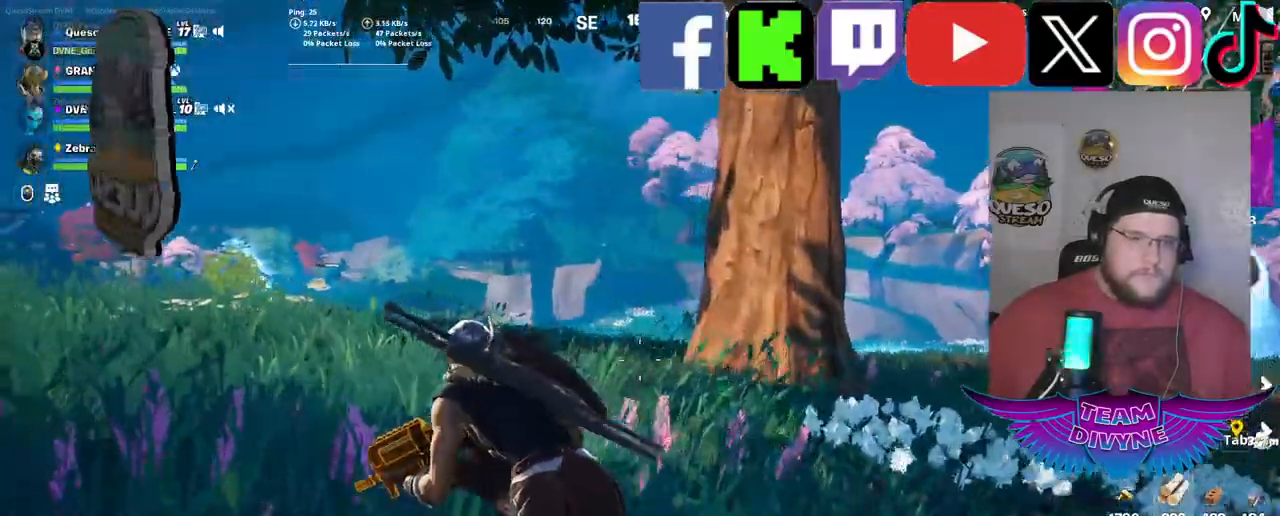
{"keys": ["a", "w"], "mouse": [], "mouse_move": "still", "events": []}
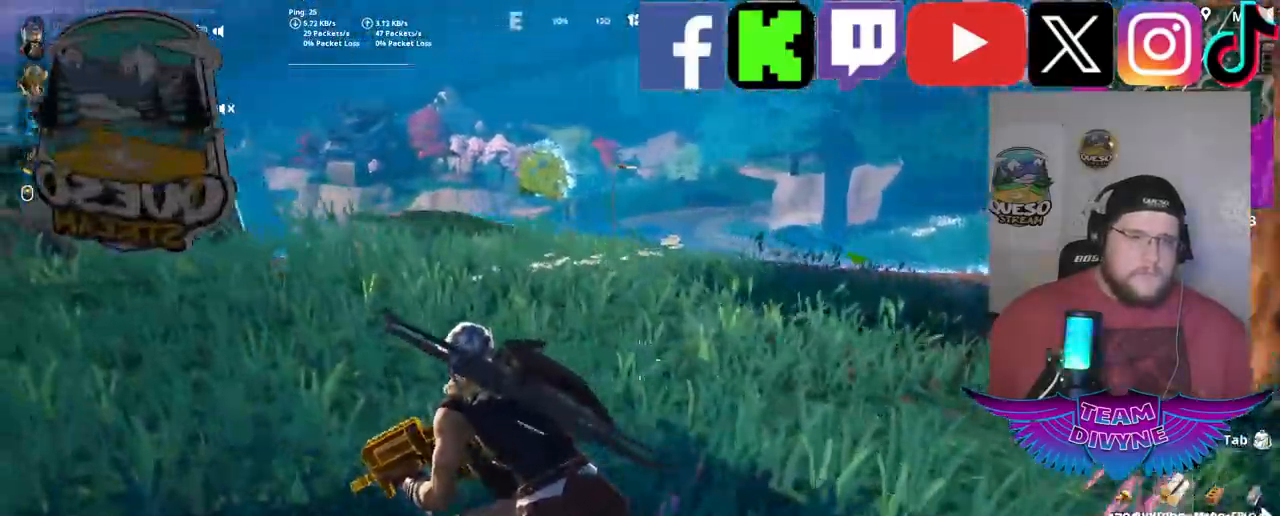
{"keys": ["a", "w"], "mouse": [], "mouse_move": "still", "events": []}
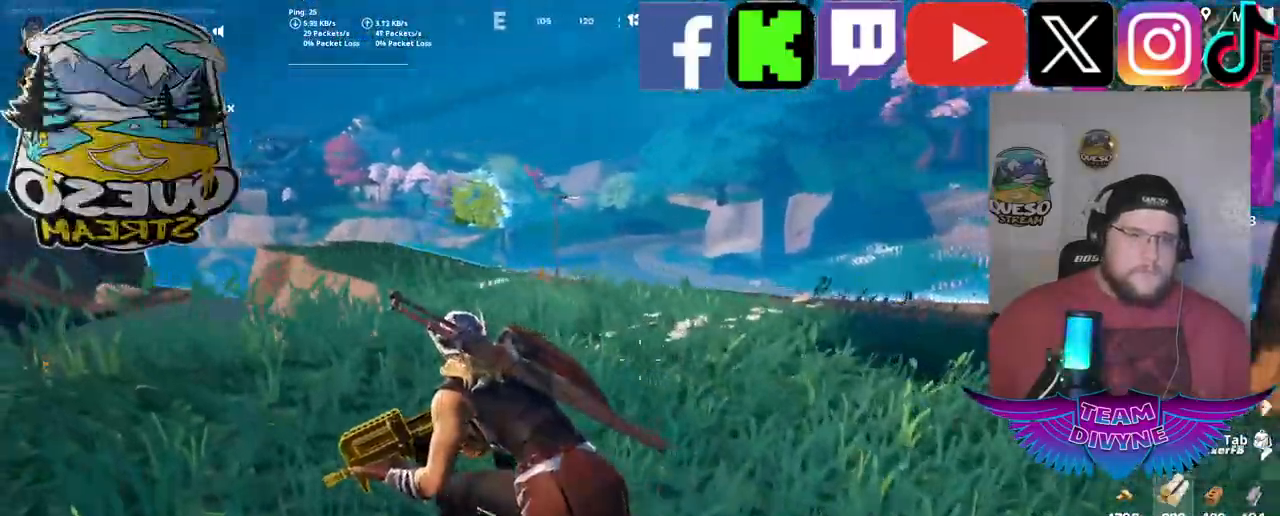
{"keys": ["a", "w"], "mouse": [], "mouse_move": "down-left", "events": []}
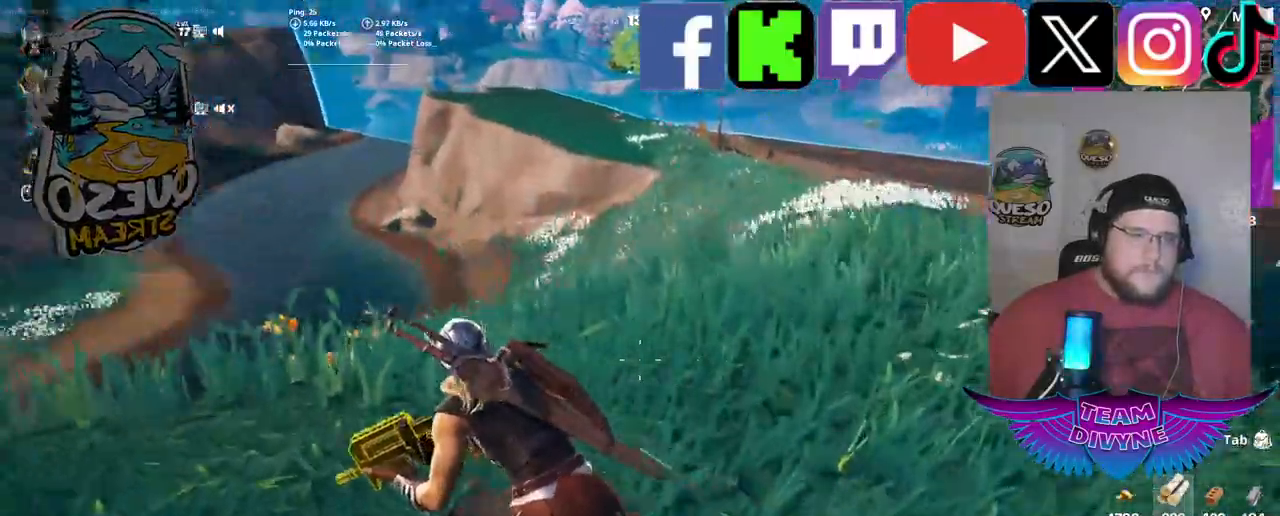
{"keys": ["a", "w"], "mouse": [], "mouse_move": "still", "events": []}
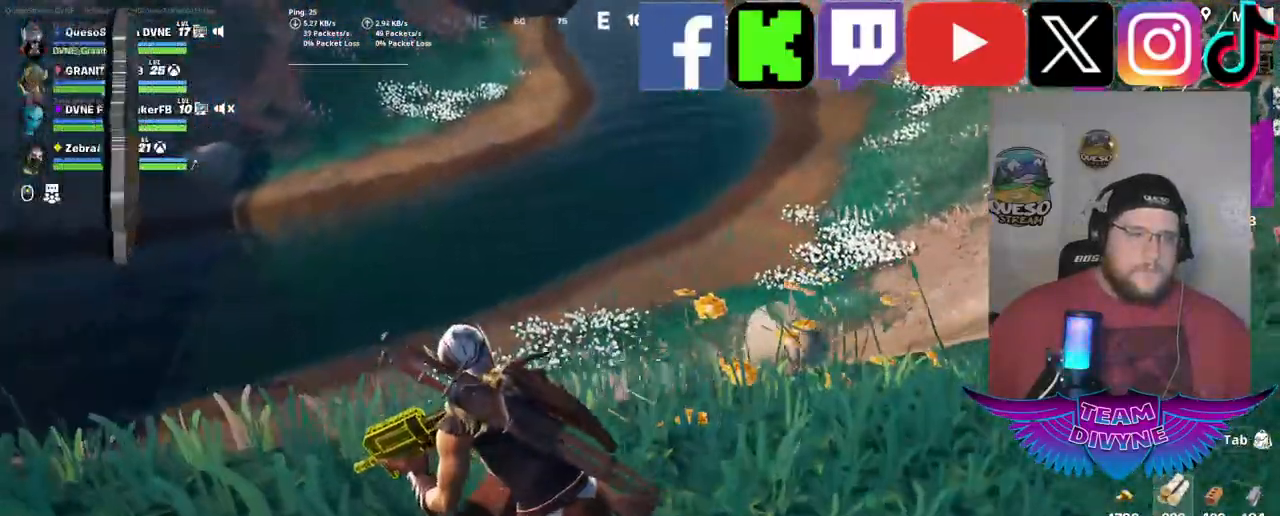
{"keys": ["d", "w"], "mouse": [], "mouse_move": "up-right", "events": [[17, "w", "up"], [67, "a", "up"], [250, "w", "down"], [483, "d", "down"]]}
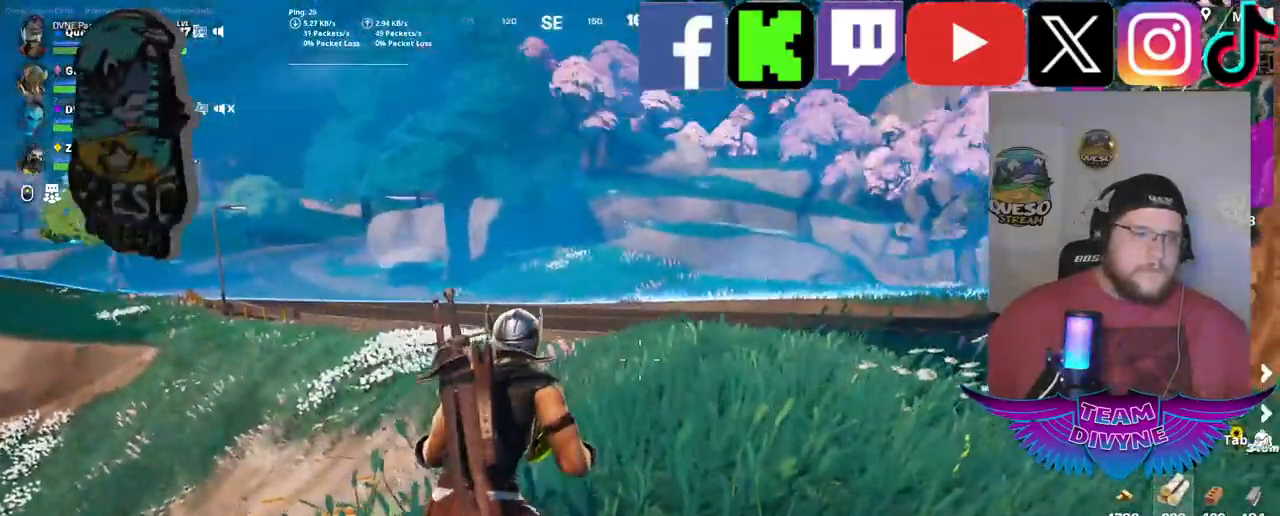
{"keys": ["d", "w"], "mouse": [], "mouse_move": "right", "events": []}
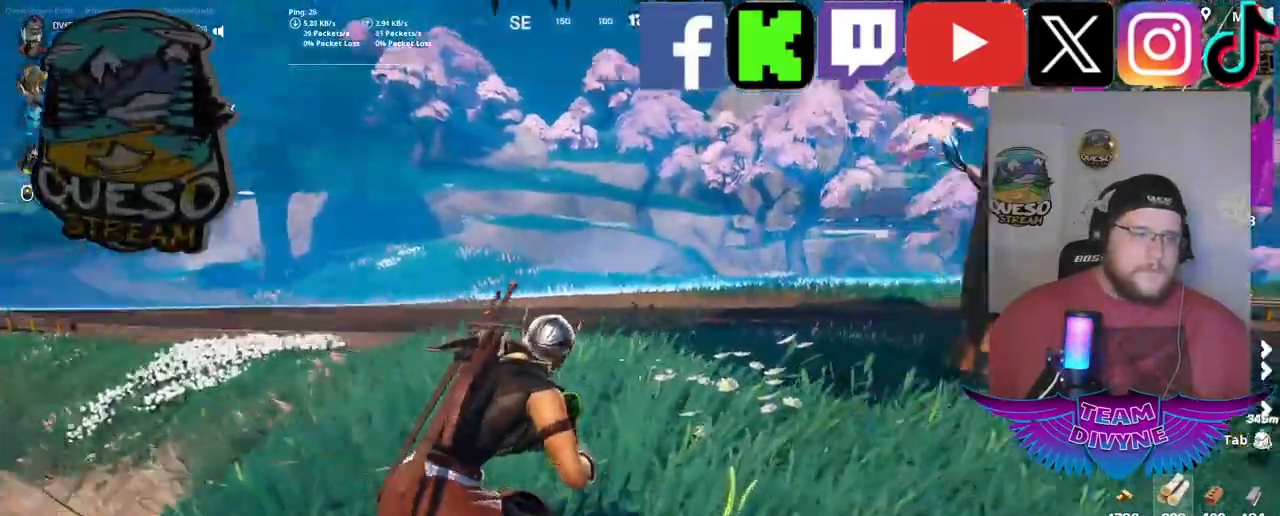
{"keys": ["d", "w"], "mouse": [], "mouse_move": "still", "events": []}
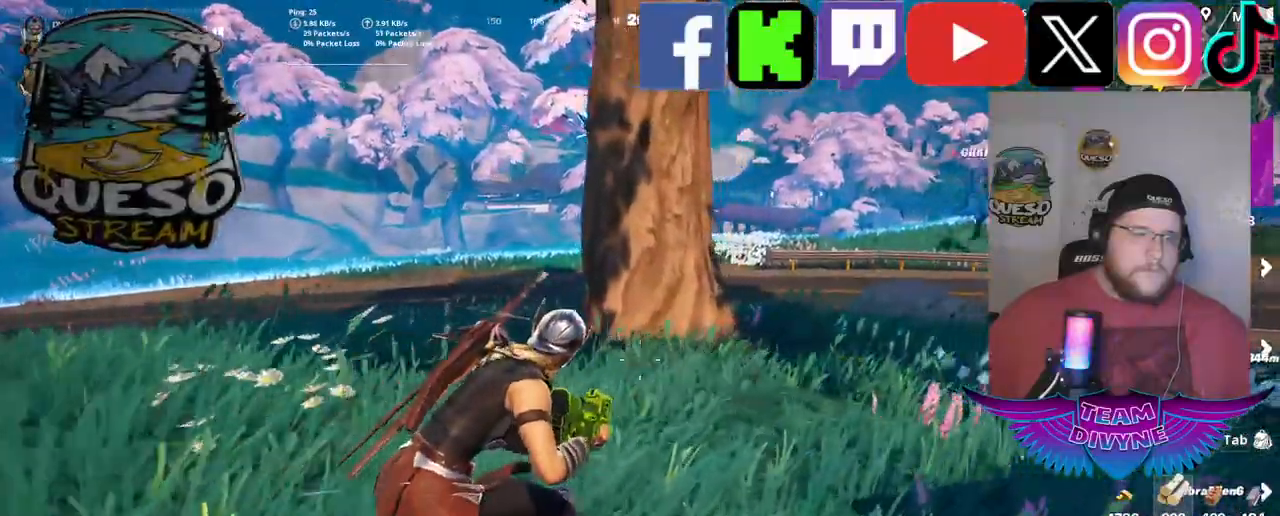
{"keys": ["w"], "mouse": [], "mouse_move": "right", "events": [[300, "shift", "down"], [433, "shift", "up"], [483, "d", "up"]]}
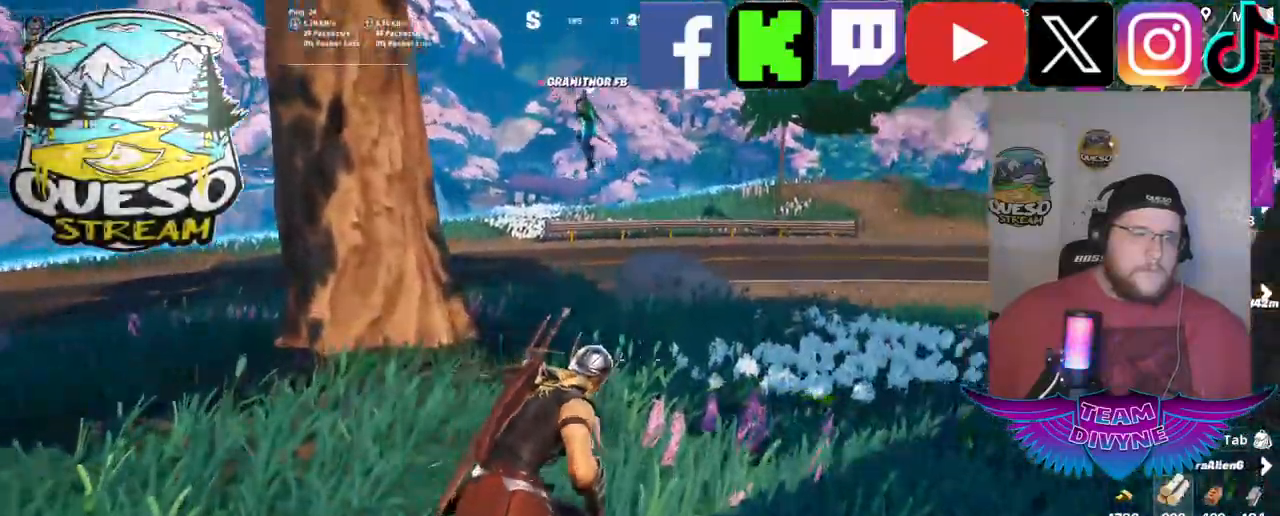
{"keys": ["w"], "mouse": [], "mouse_move": "still", "events": []}
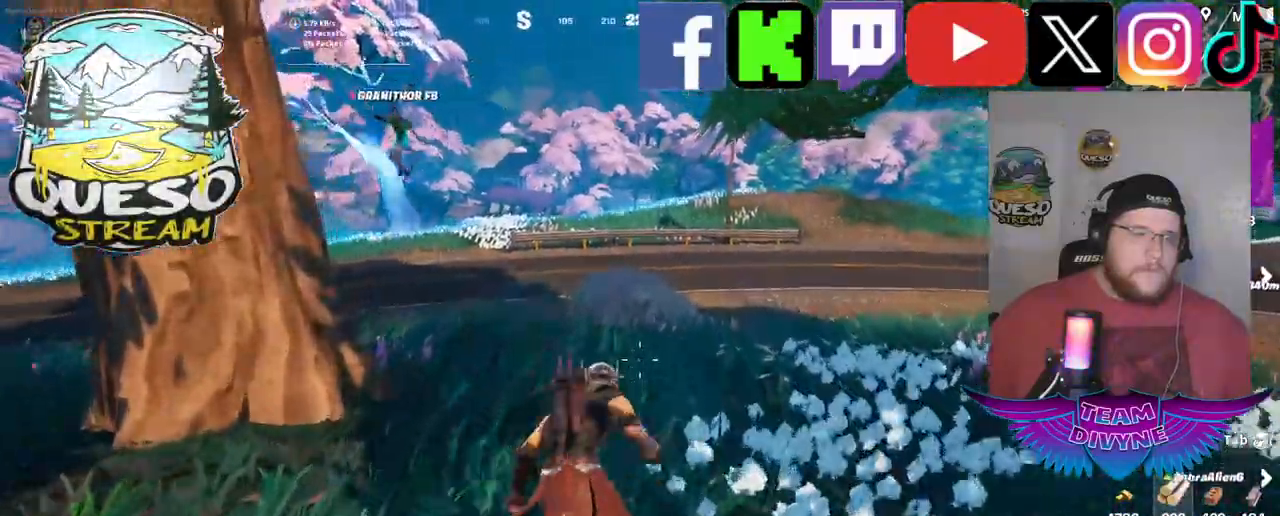
{"keys": ["w"], "mouse": [], "mouse_move": "left", "events": []}
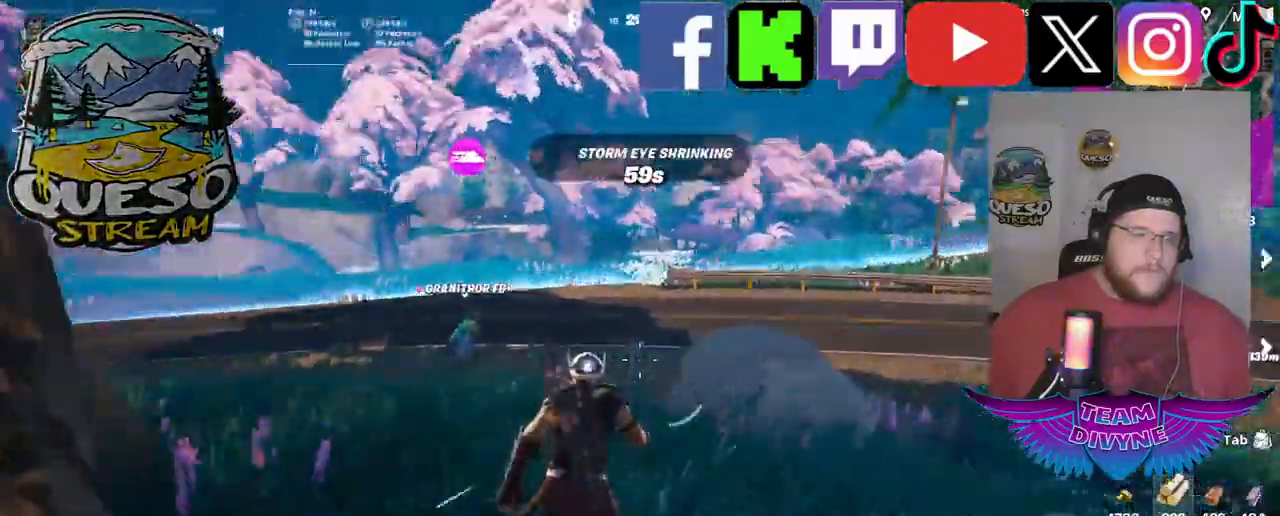
{"keys": ["w"], "mouse": [], "mouse_move": "still", "events": []}
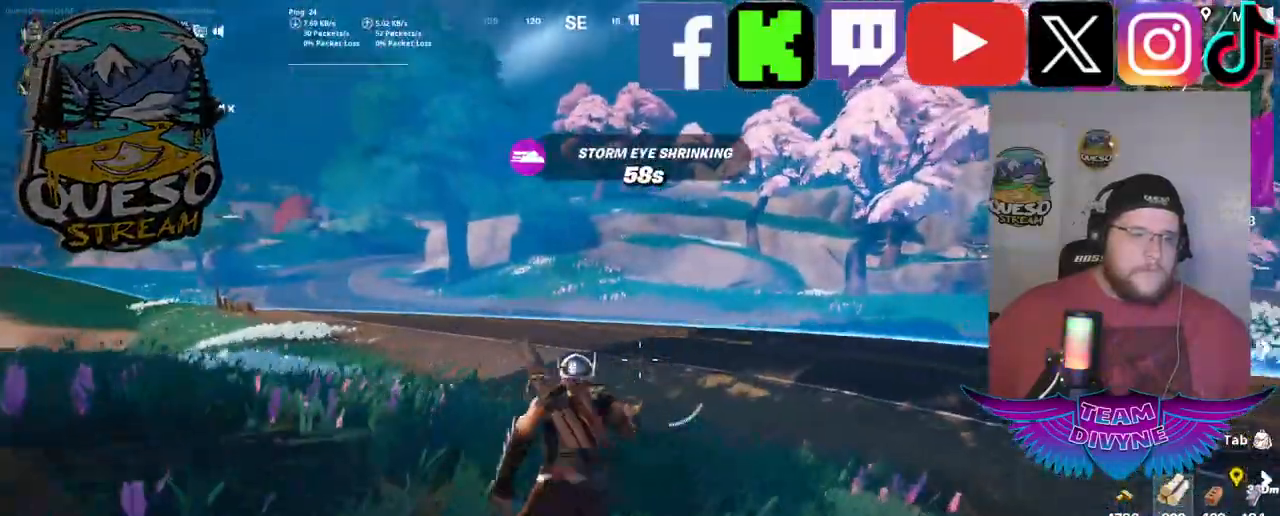
{"keys": ["w"], "mouse": [], "mouse_move": "left", "events": []}
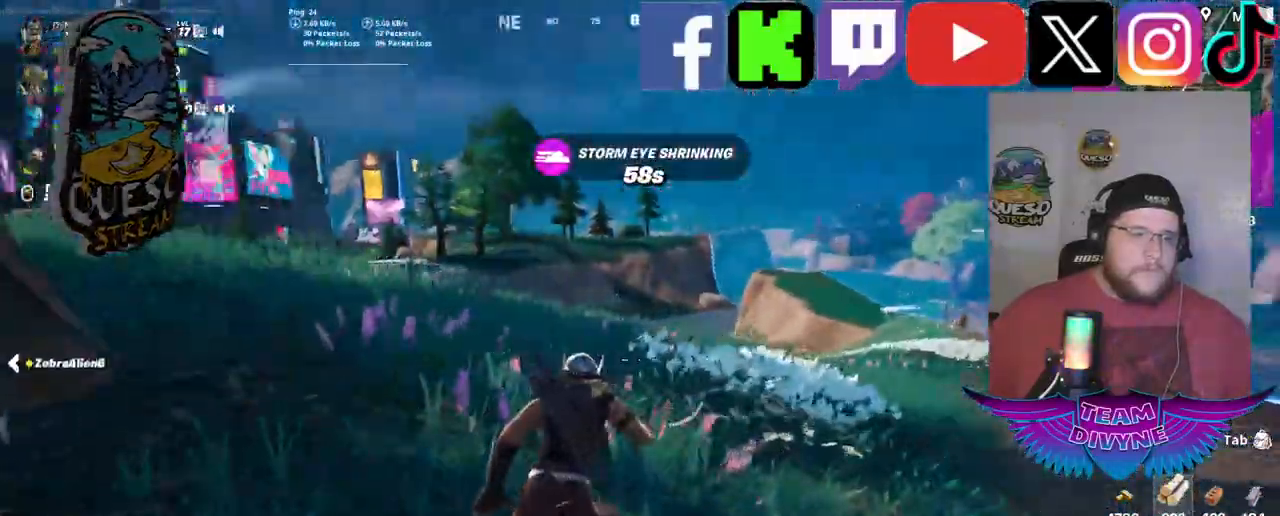
{"keys": ["w"], "mouse": [], "mouse_move": "still", "events": []}
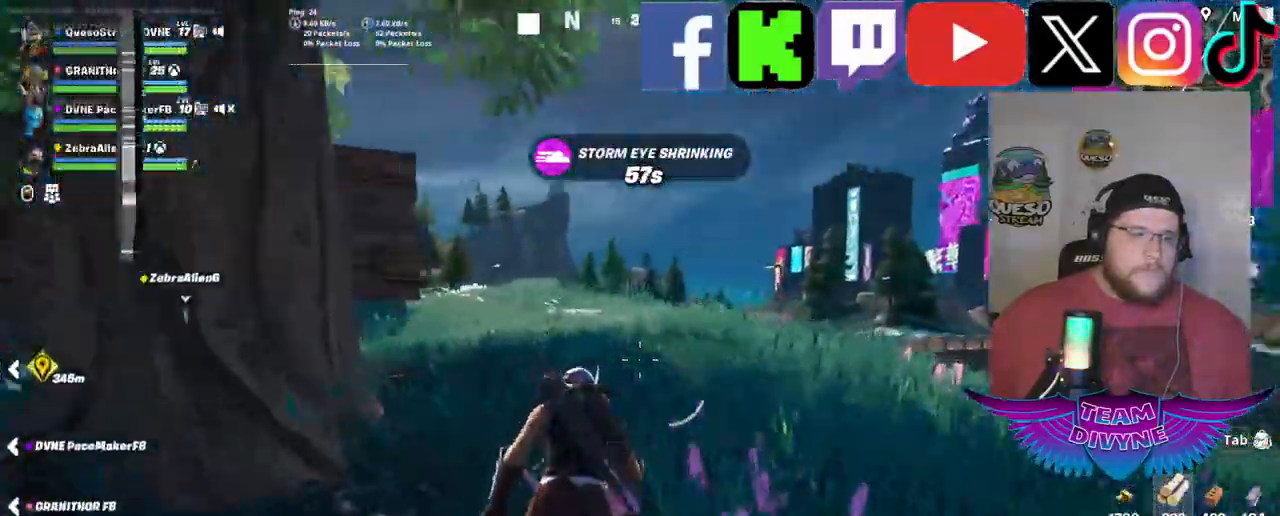
{"keys": ["w"], "mouse": [], "mouse_move": "still", "events": []}
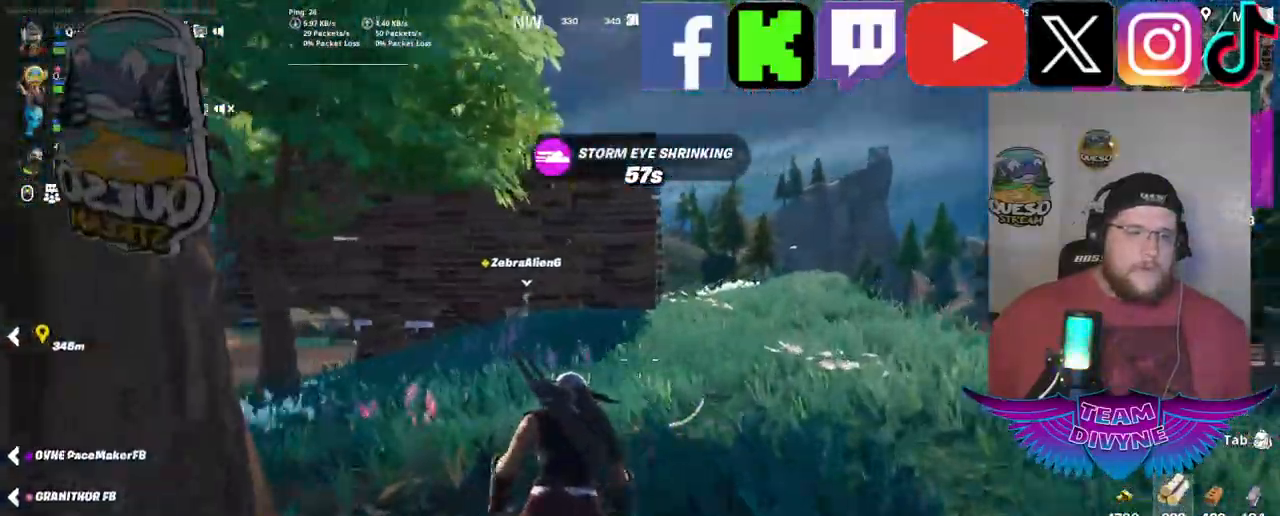
{"keys": ["w"], "mouse": [], "mouse_move": "right", "events": []}
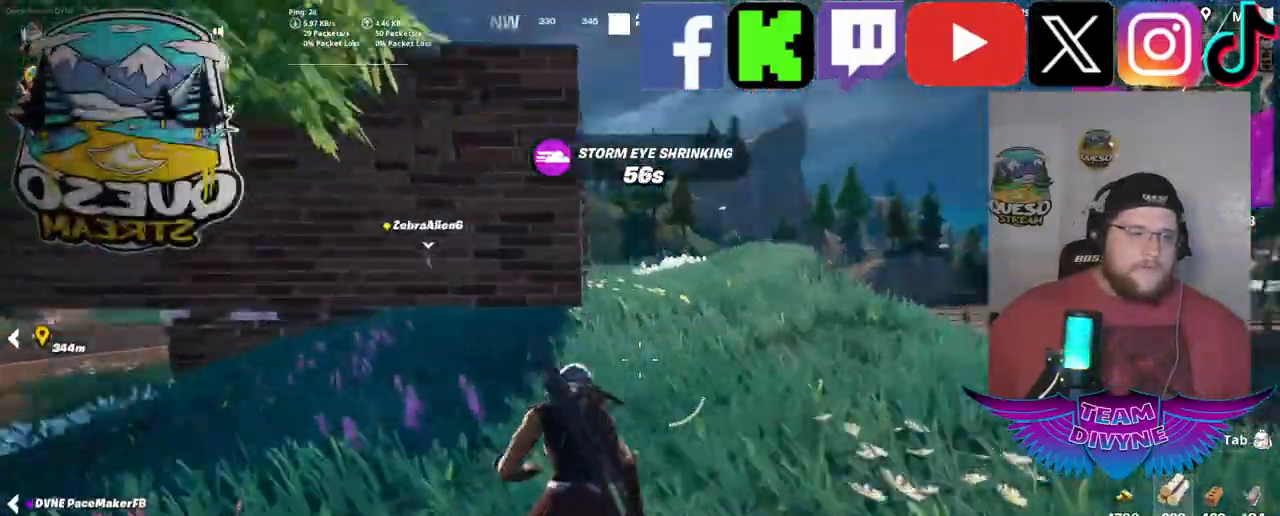
{"keys": ["w"], "mouse": [], "mouse_move": "still", "events": []}
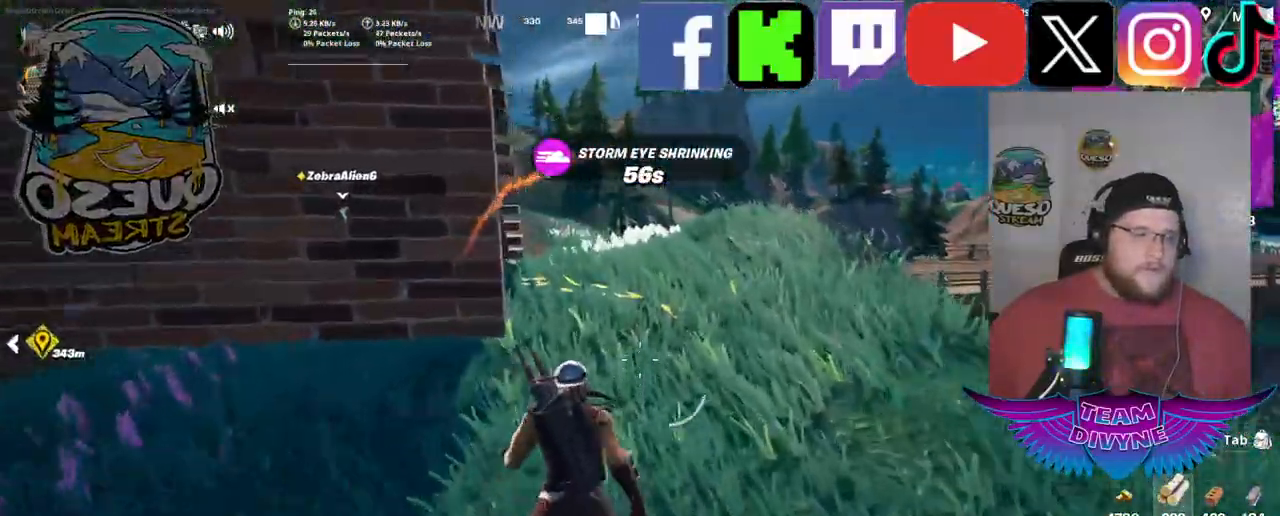
{"keys": ["w"], "mouse": [], "mouse_move": "up-left", "events": []}
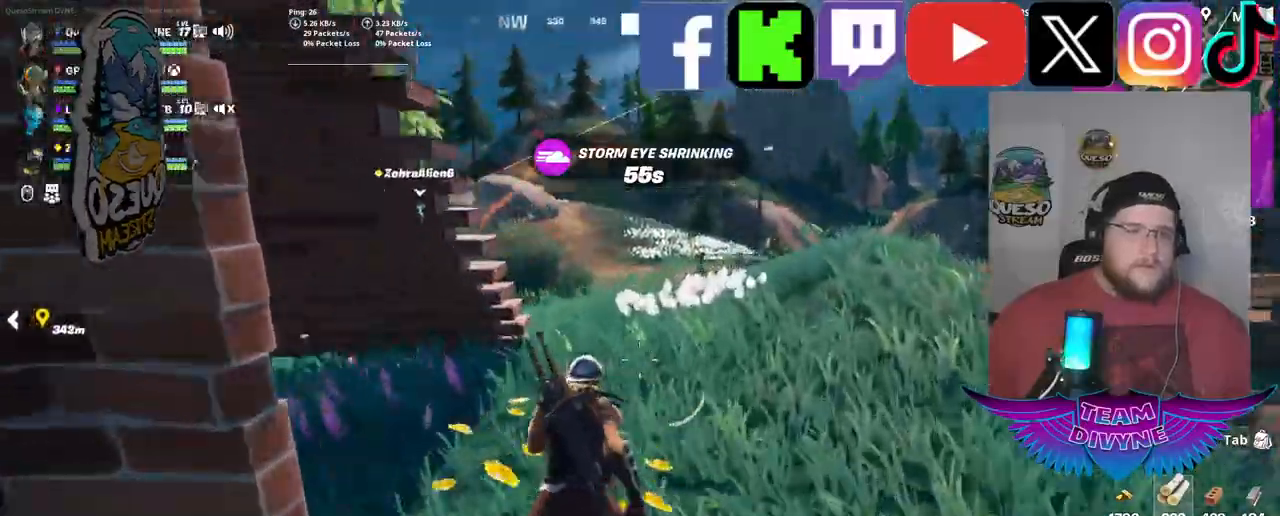
{"keys": ["w"], "mouse": [], "mouse_move": "still", "events": []}
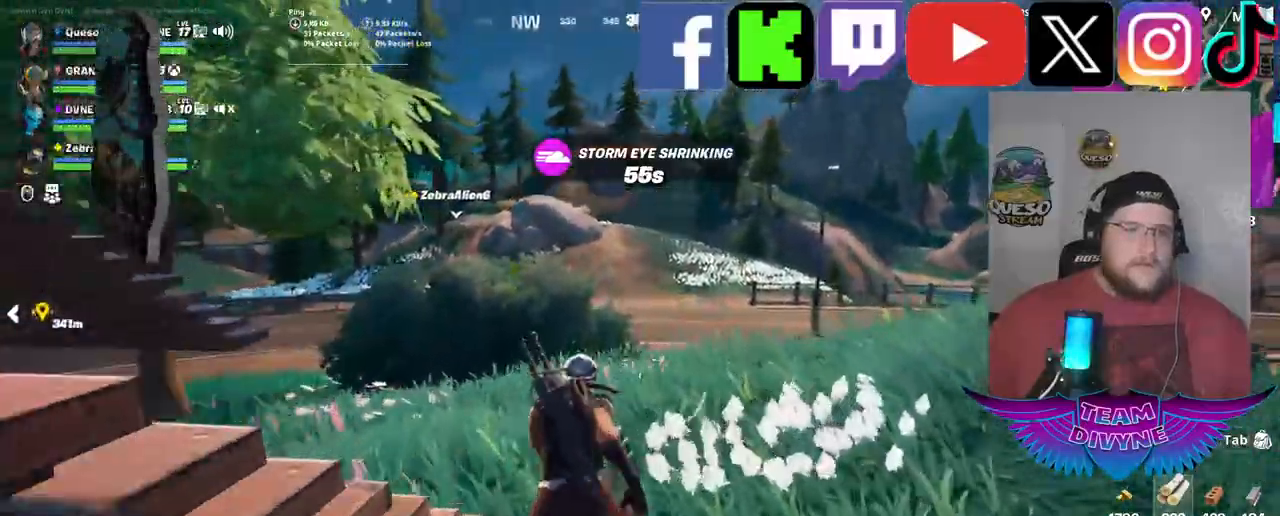
{"keys": ["w"], "mouse": [], "mouse_move": "still", "events": []}
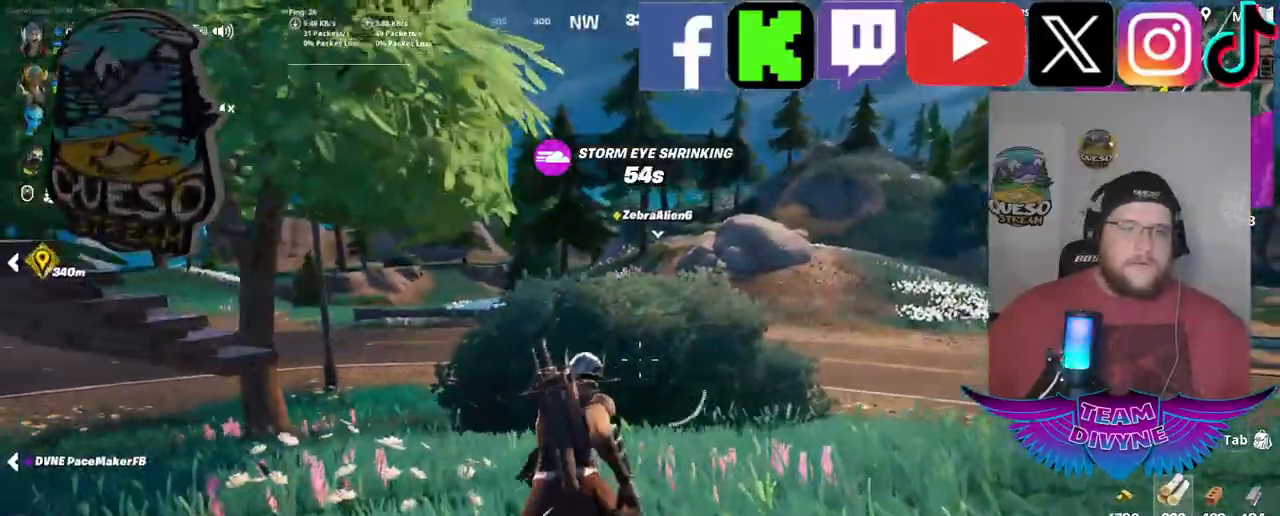
{"keys": ["w"], "mouse": [], "mouse_move": "still", "events": []}
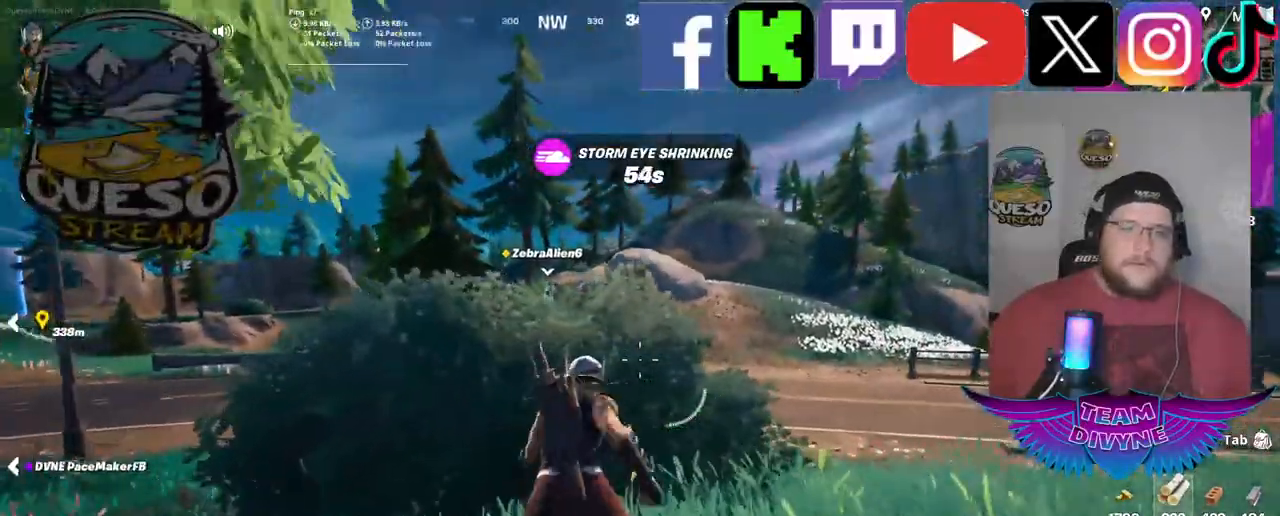
{"keys": ["w"], "mouse": [], "mouse_move": "left", "events": []}
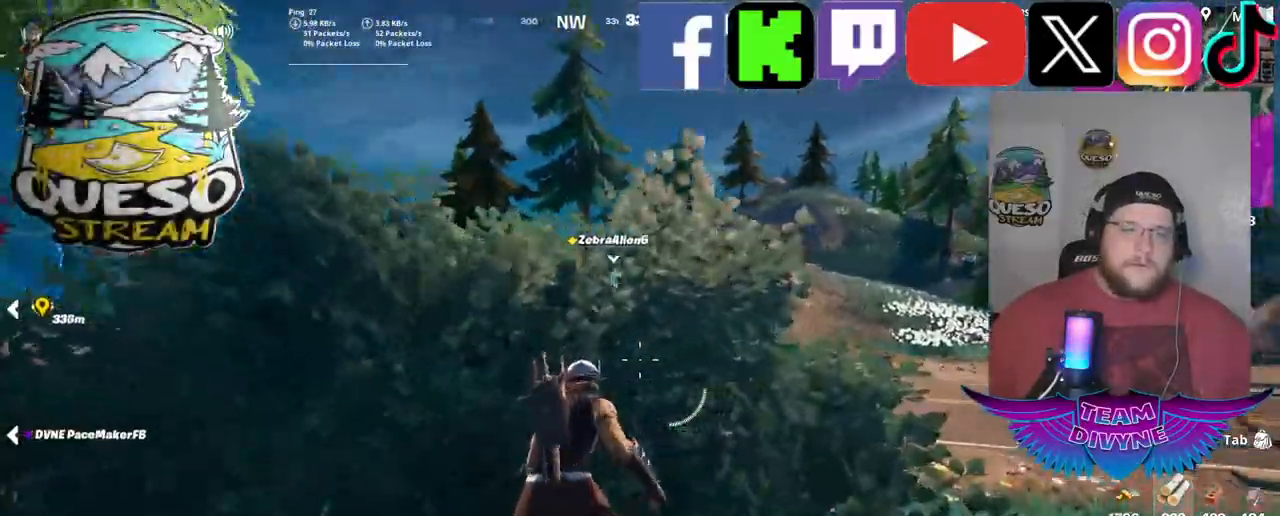
{"keys": ["w"], "mouse": [], "mouse_move": "still", "events": []}
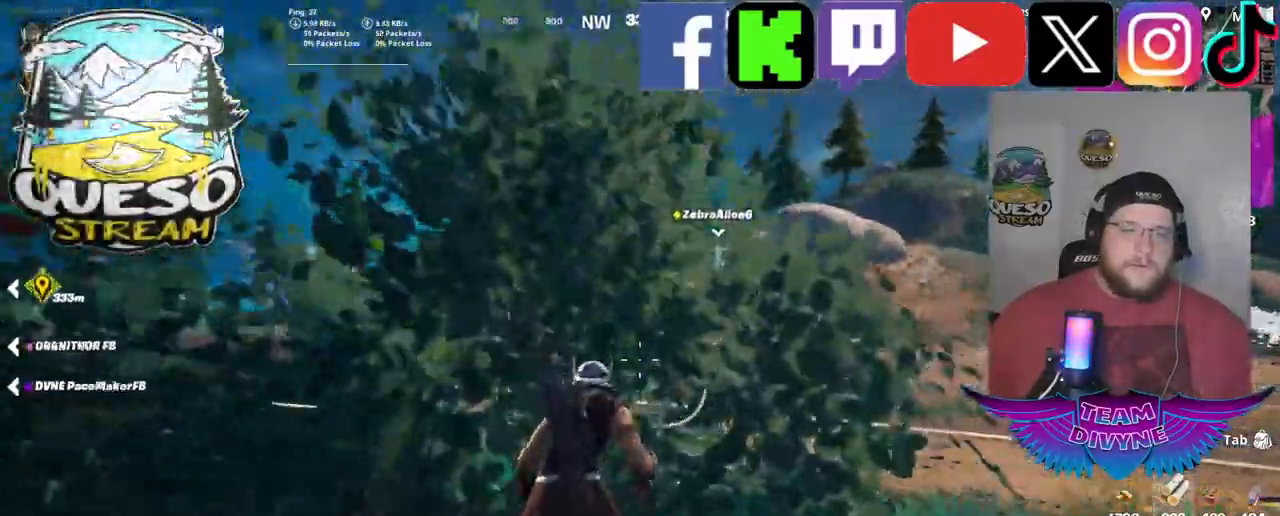
{"keys": ["w"], "mouse": [], "mouse_move": "still", "events": []}